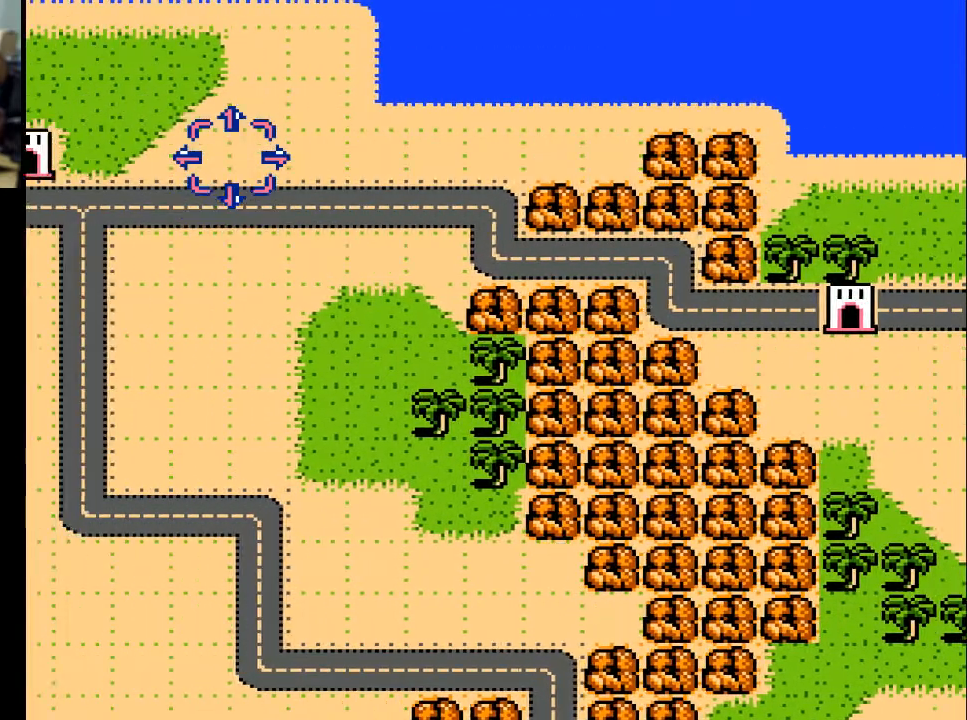
Gameplay with a controller (Xbox layout); each line is a JSON object with the inputs held at the frame after it. "events" lists button and stick changes between this image and that frame as [ms after this image, input, new state], when the widget could be followed in between. Not read: left_stick right_stick.
{"buttons": ["DPAD_LEFT"], "events": []}
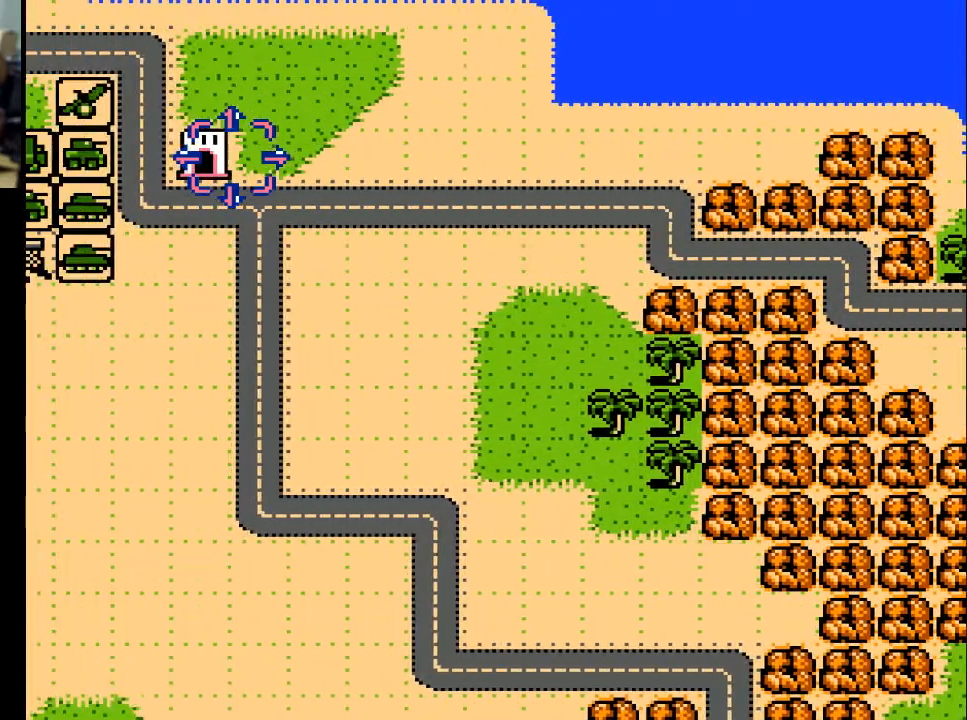
{"buttons": ["DPAD_LEFT"], "events": []}
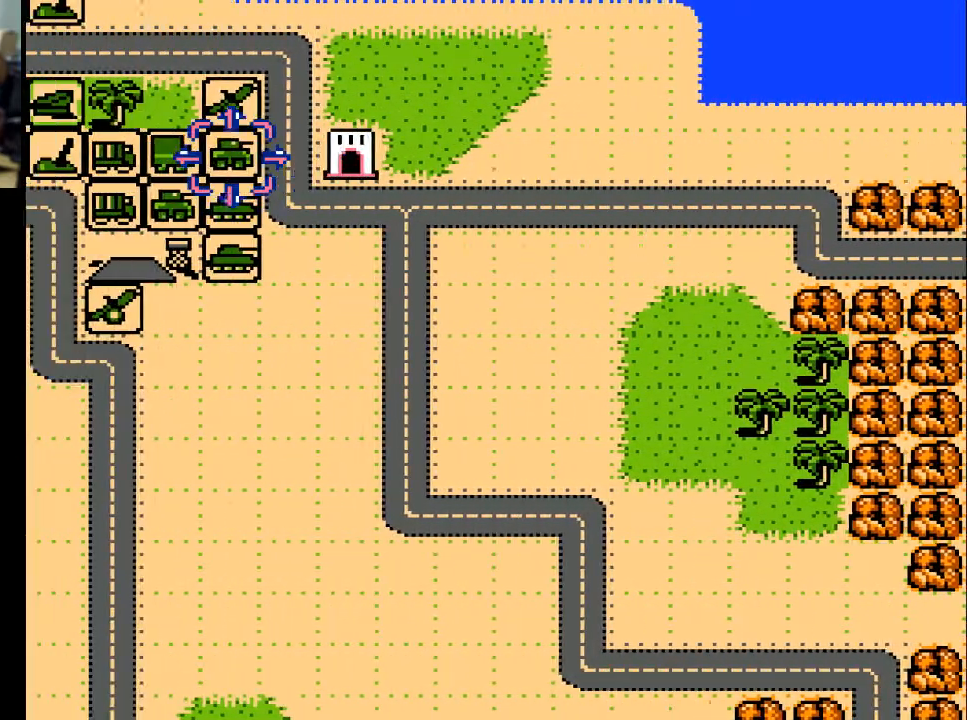
{"buttons": [], "events": [[133, "DPAD_LEFT", "up"], [333, "DPAD_RIGHT", "down"], [467, "DPAD_RIGHT", "up"]]}
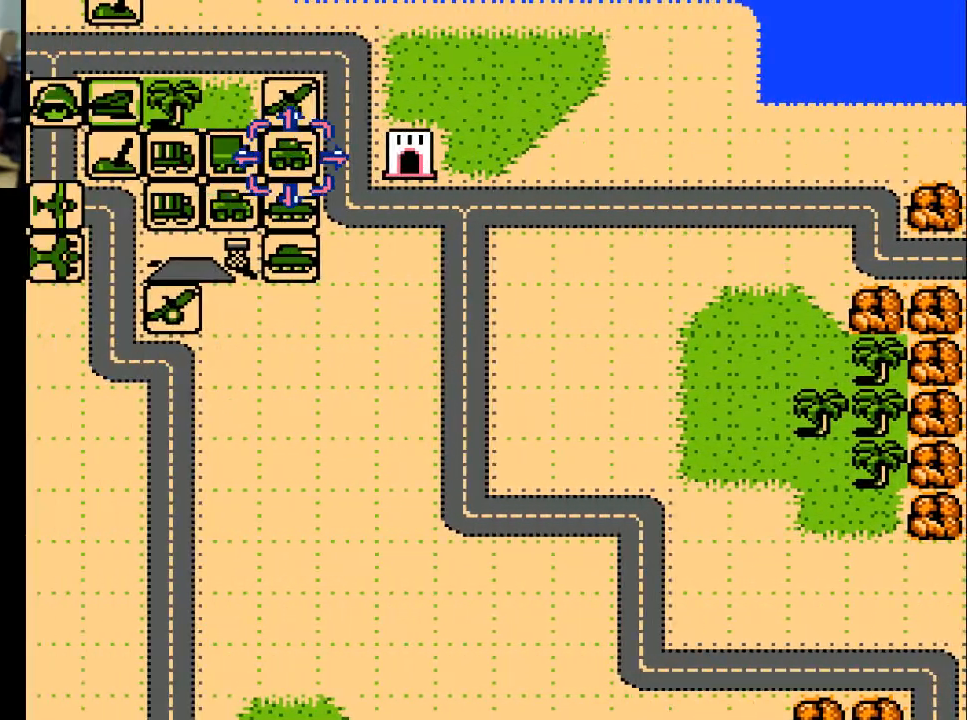
{"buttons": [], "events": [[67, "DPAD_DOWN", "down"], [333, "DPAD_DOWN", "up"]]}
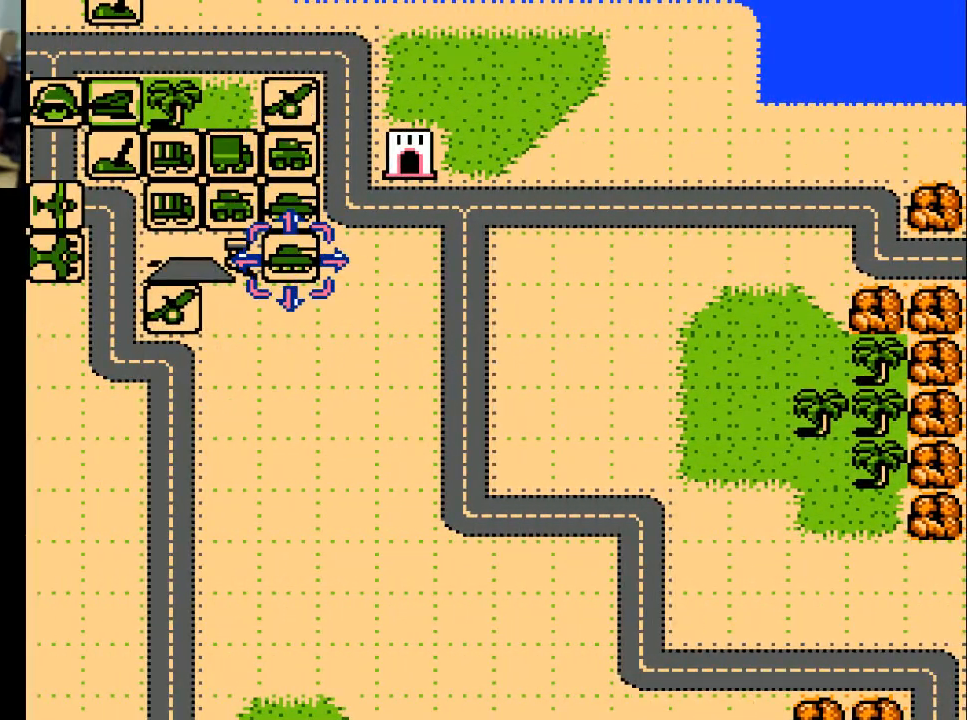
{"buttons": [], "events": [[167, "A", "down"], [300, "A", "up"]]}
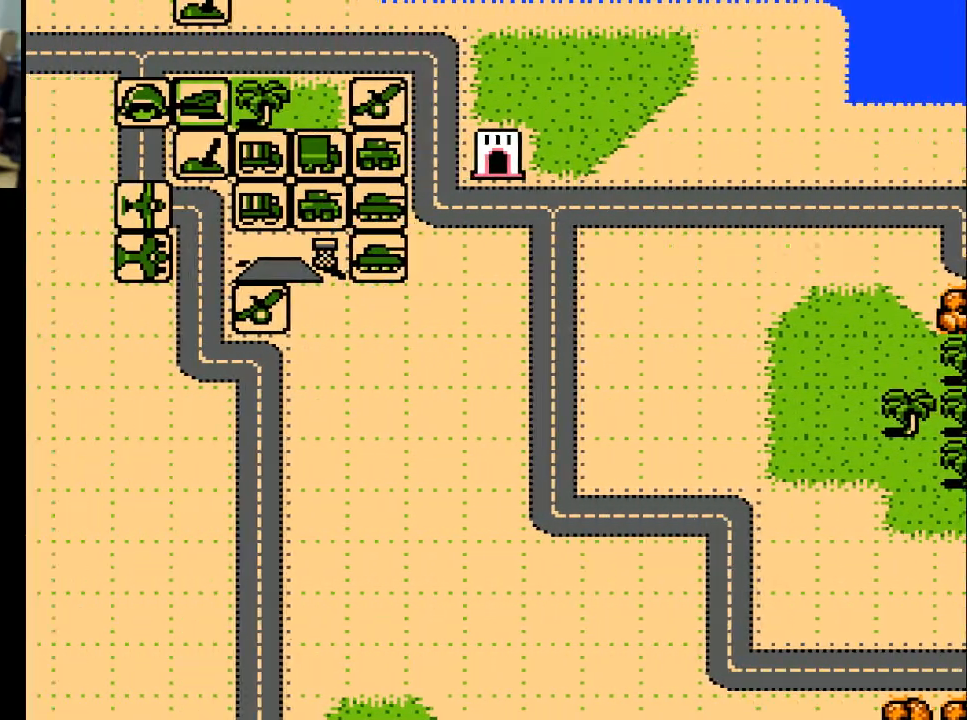
{"buttons": [], "events": []}
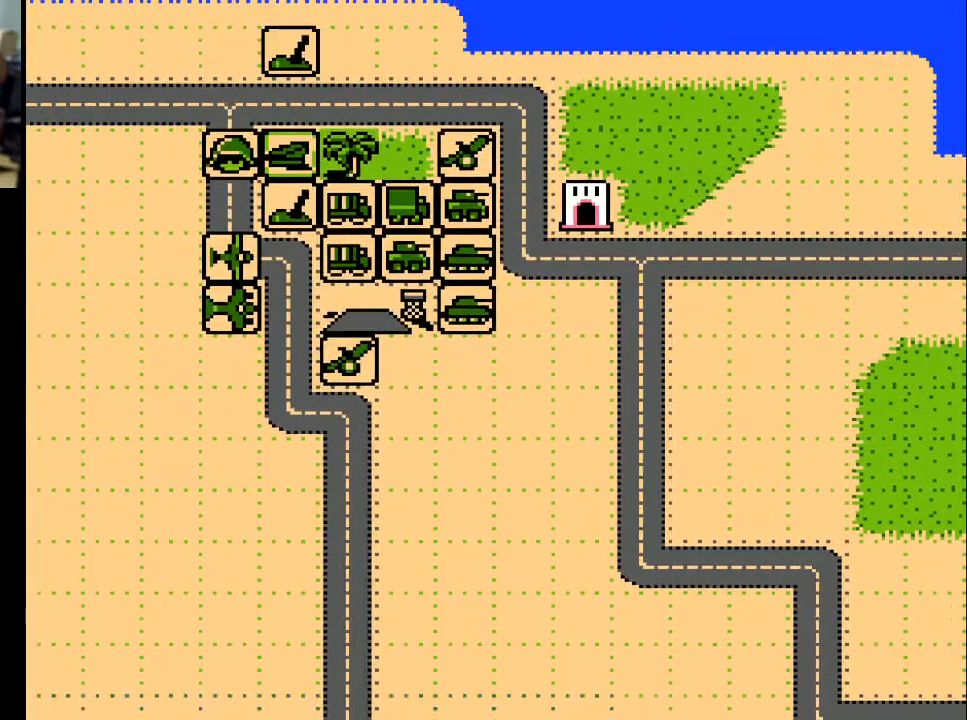
{"buttons": [], "events": []}
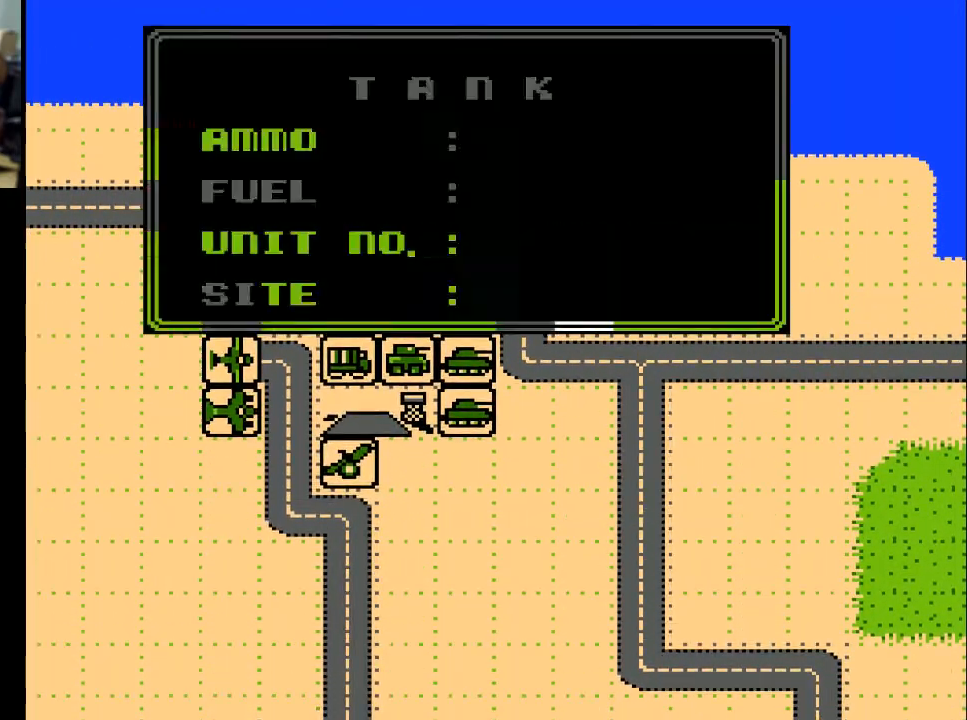
{"buttons": [], "events": []}
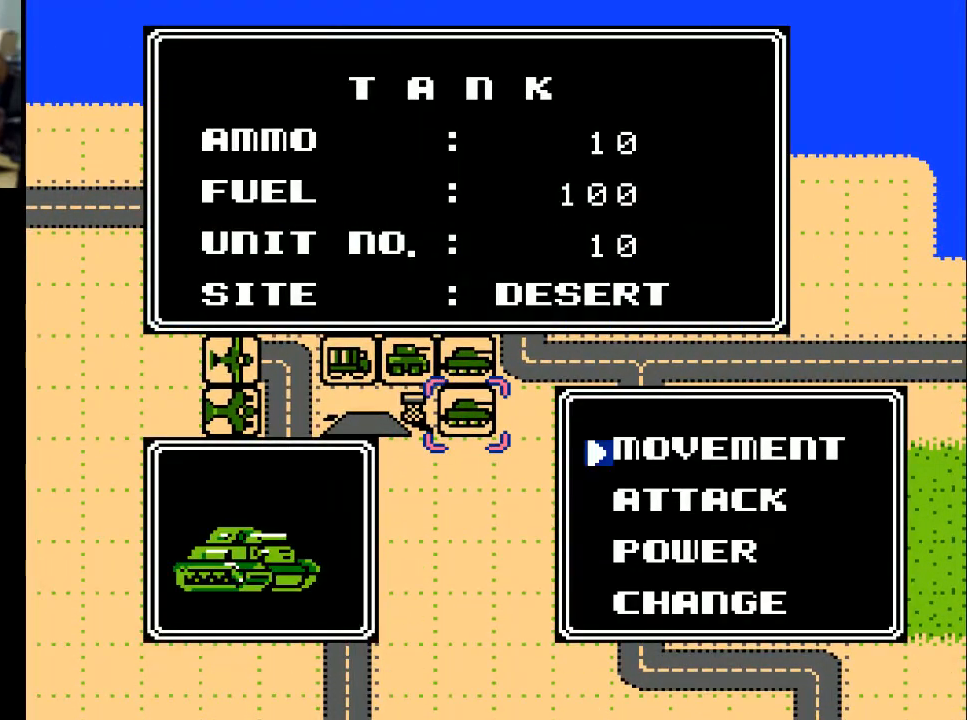
{"buttons": [], "events": []}
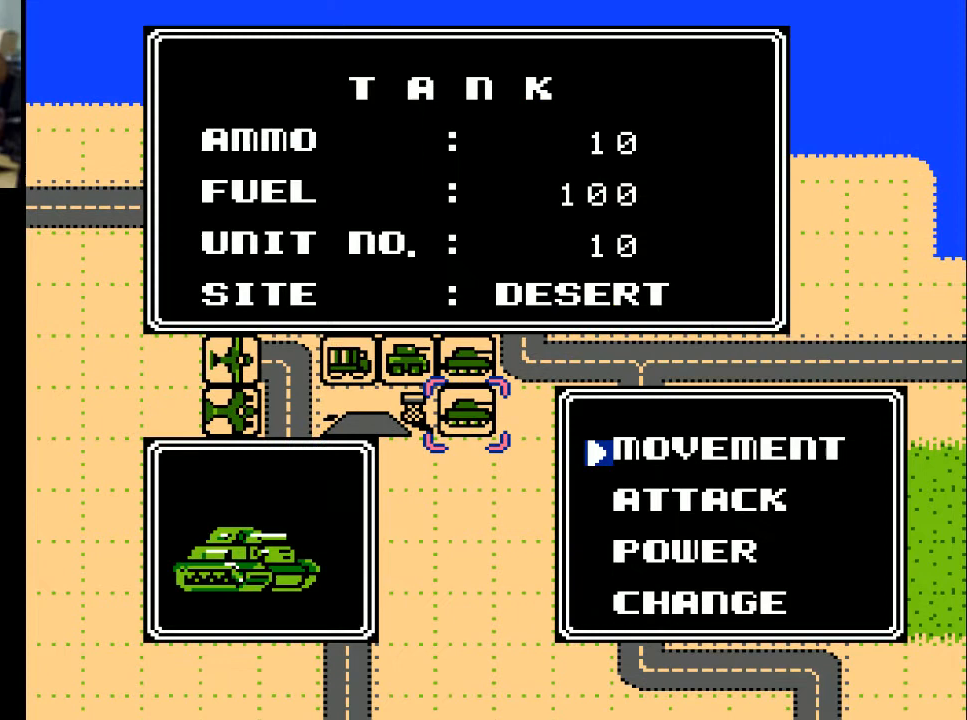
{"buttons": [], "events": []}
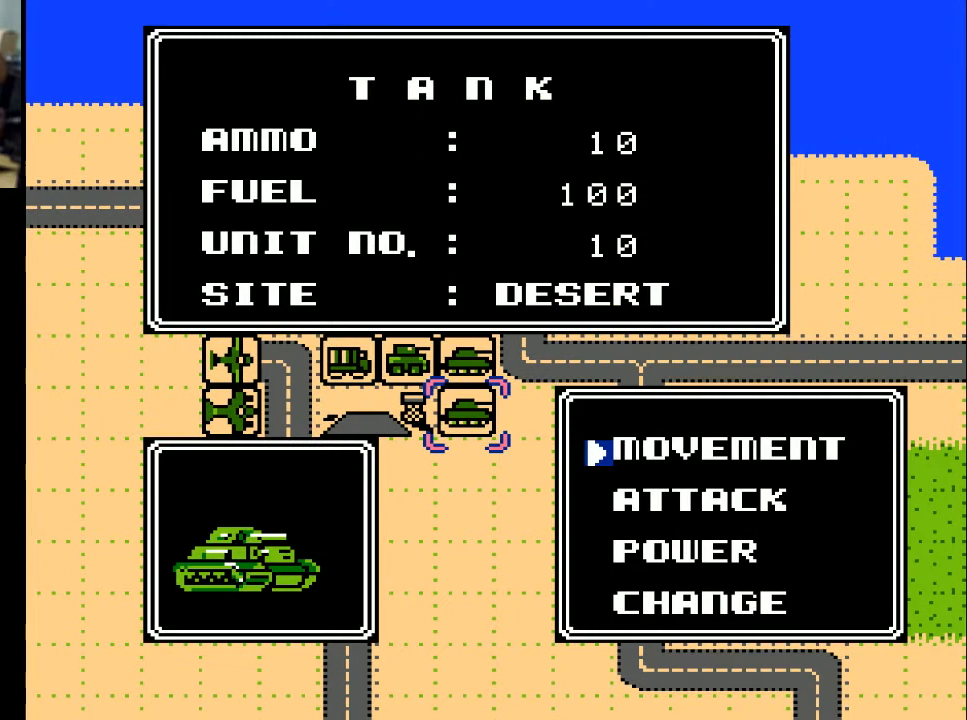
{"buttons": [], "events": []}
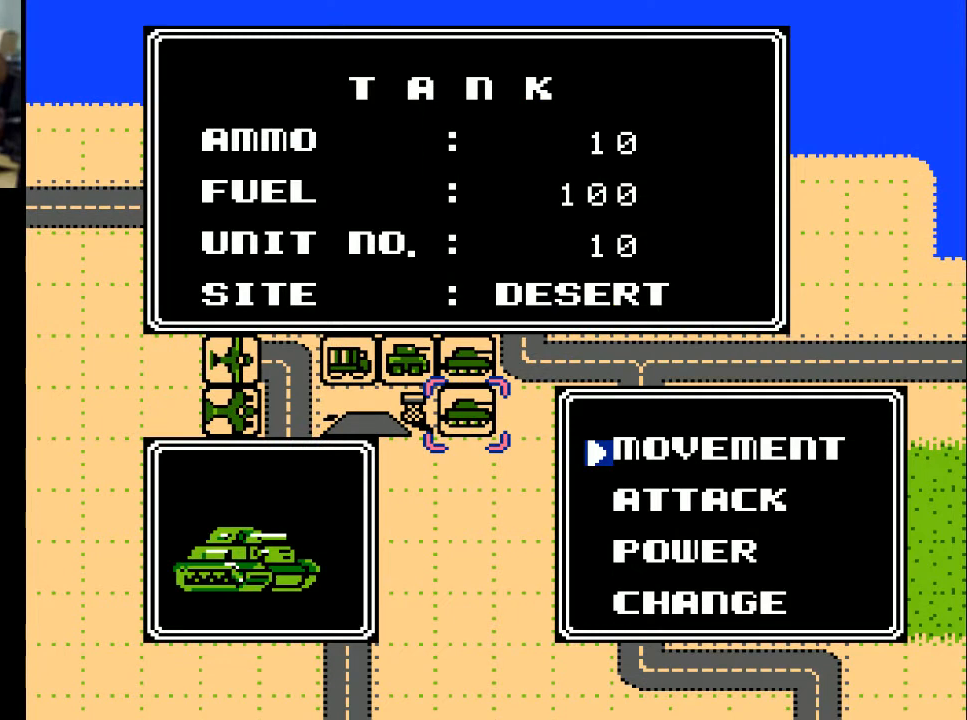
{"buttons": [], "events": [[100, "A", "down"], [233, "A", "up"]]}
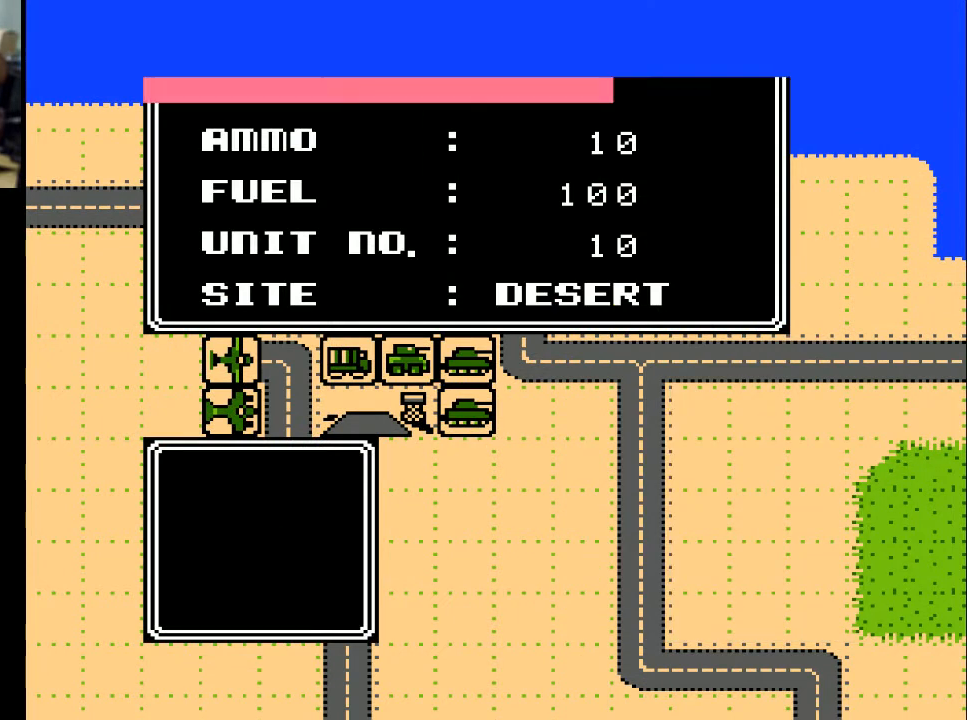
{"buttons": [], "events": []}
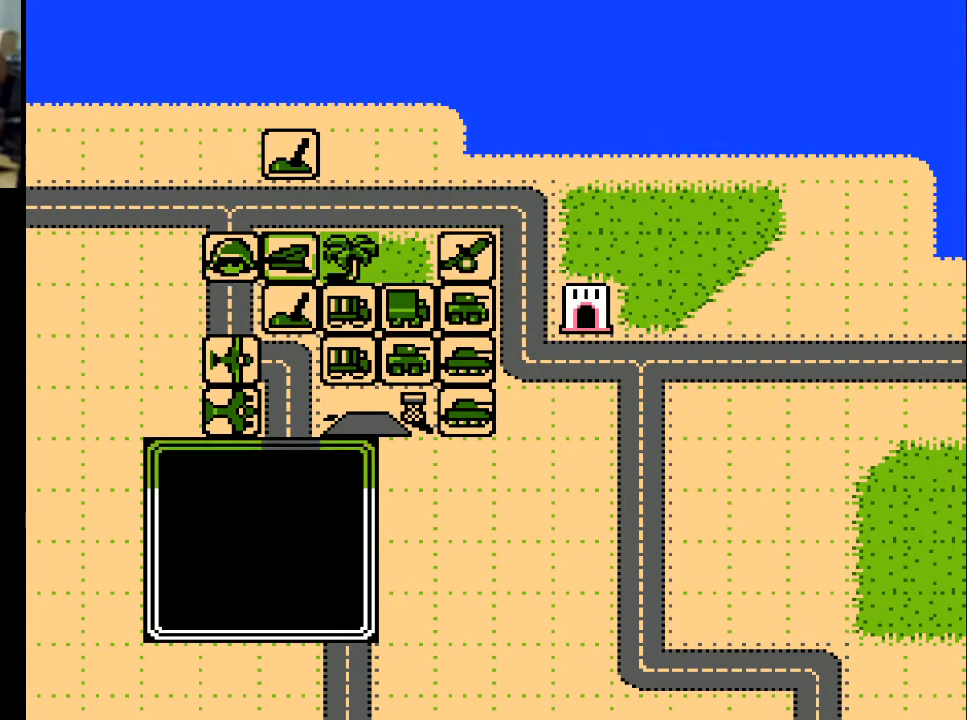
{"buttons": ["DPAD_RIGHT"], "events": [[500, "DPAD_RIGHT", "down"]]}
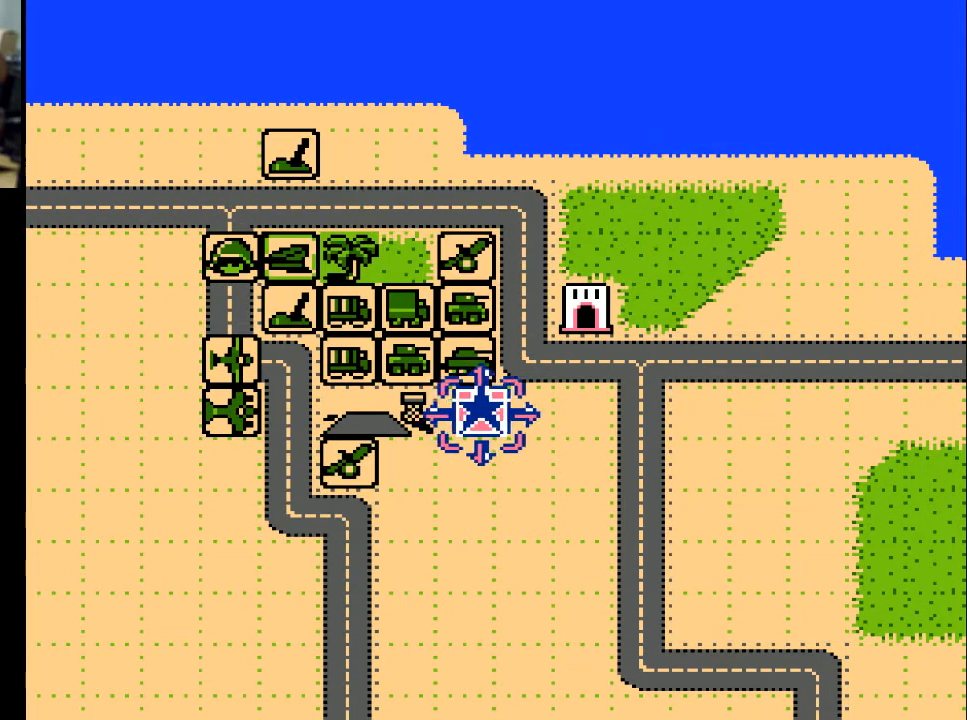
{"buttons": ["DPAD_DOWN"], "events": [[367, "DPAD_RIGHT", "up"], [433, "DPAD_DOWN", "down"]]}
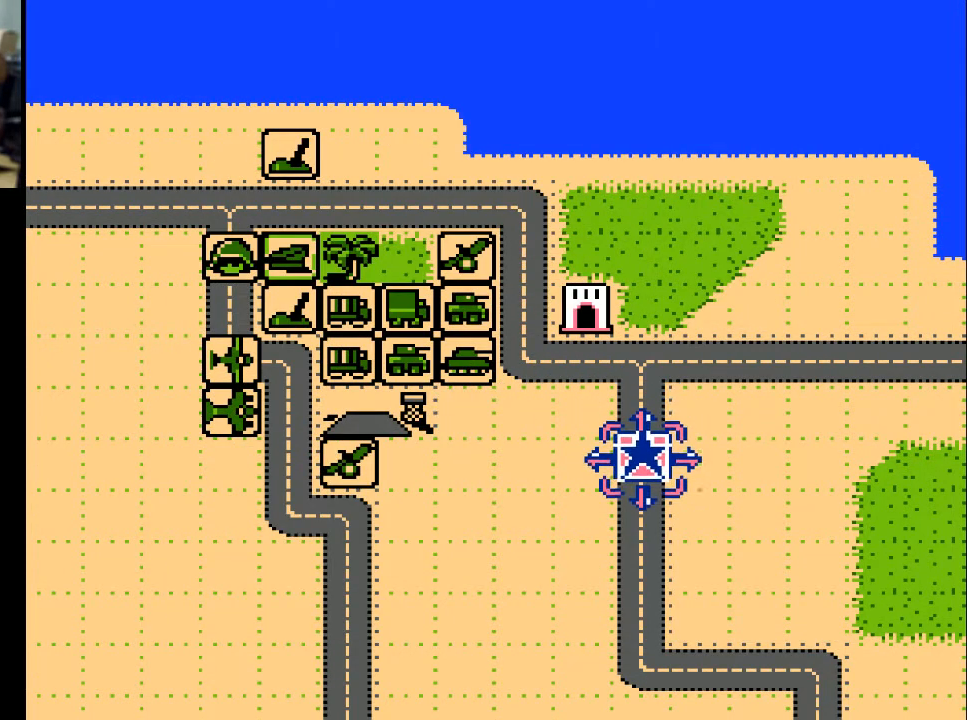
{"buttons": ["DPAD_DOWN"], "events": []}
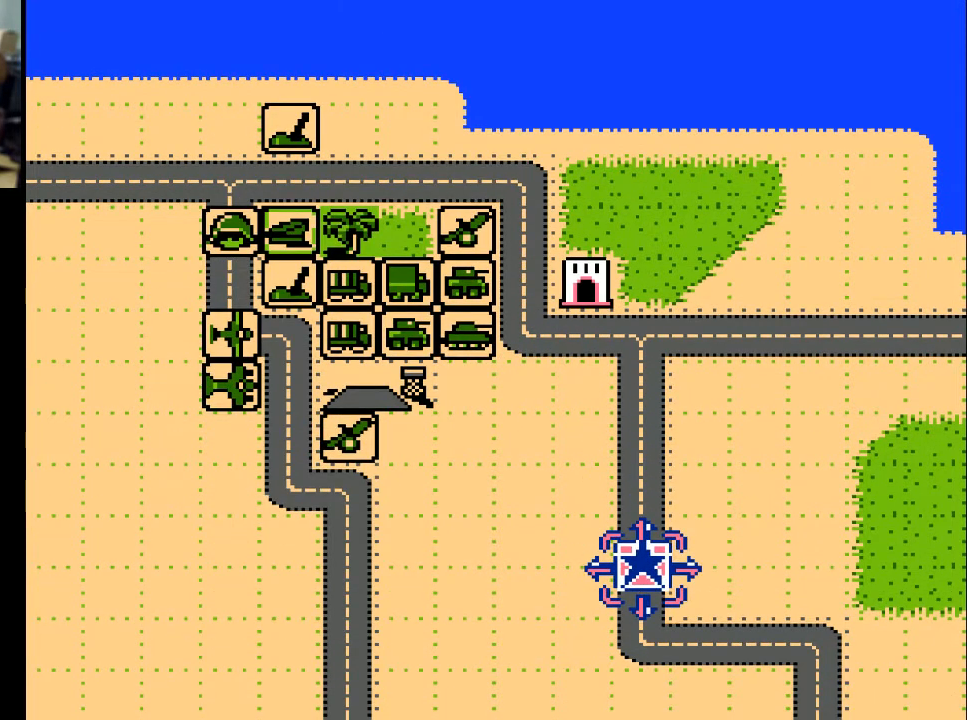
{"buttons": ["DPAD_DOWN"], "events": [[200, "DPAD_DOWN", "up"], [333, "DPAD_DOWN", "down"]]}
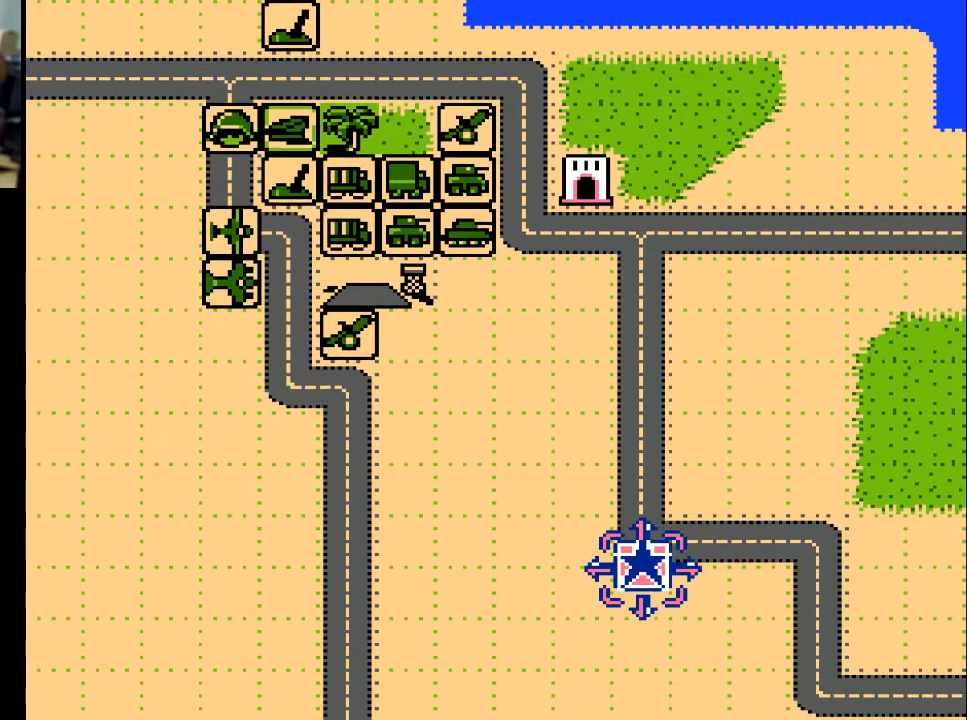
{"buttons": [], "events": [[500, "DPAD_DOWN", "up"]]}
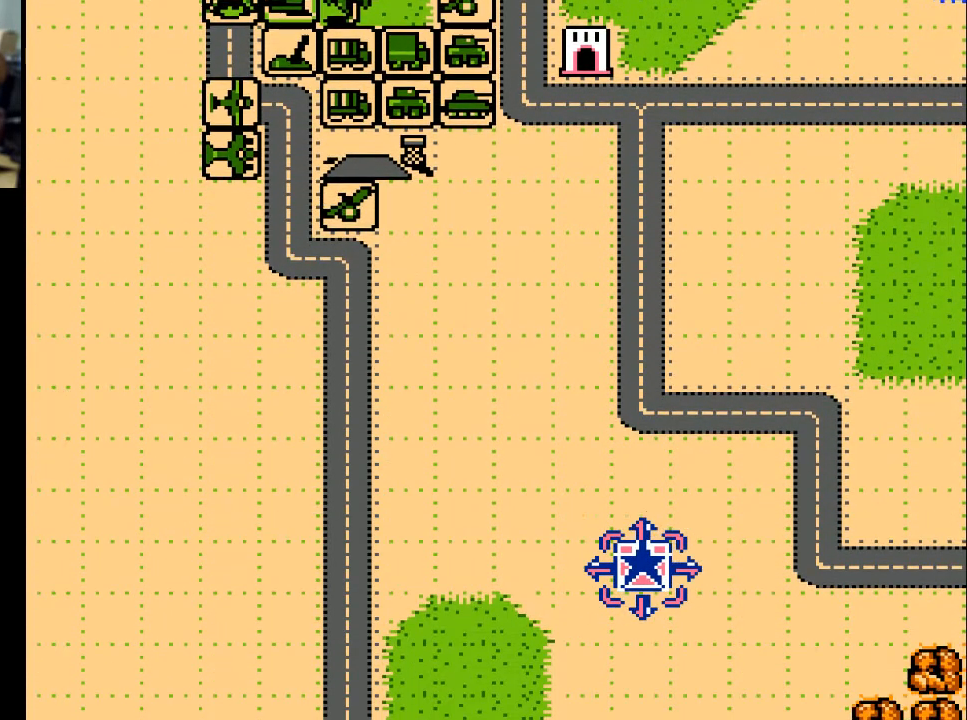
{"buttons": ["DPAD_UP"], "events": [[133, "DPAD_UP", "down"]]}
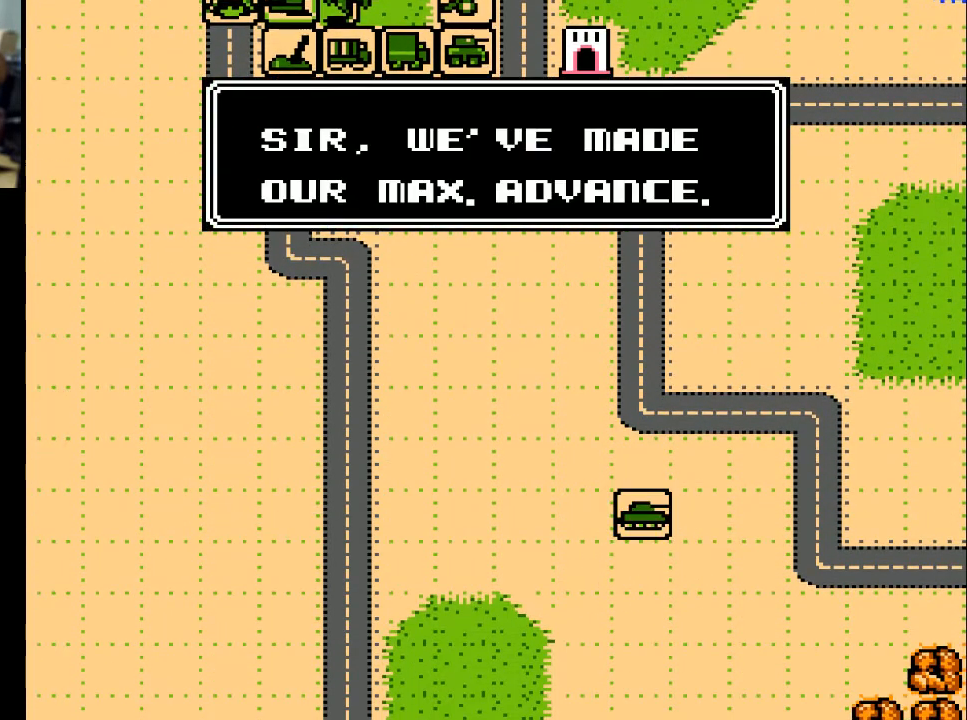
{"buttons": [], "events": [[133, "DPAD_UP", "up"]]}
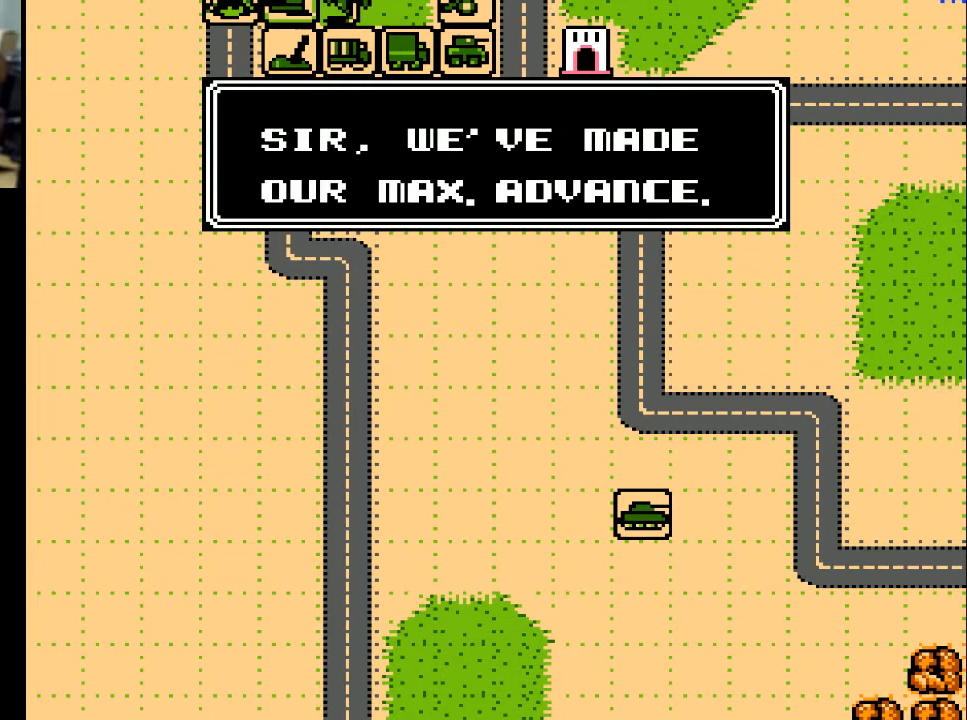
{"buttons": [], "events": [[367, "A", "down"], [467, "A", "up"]]}
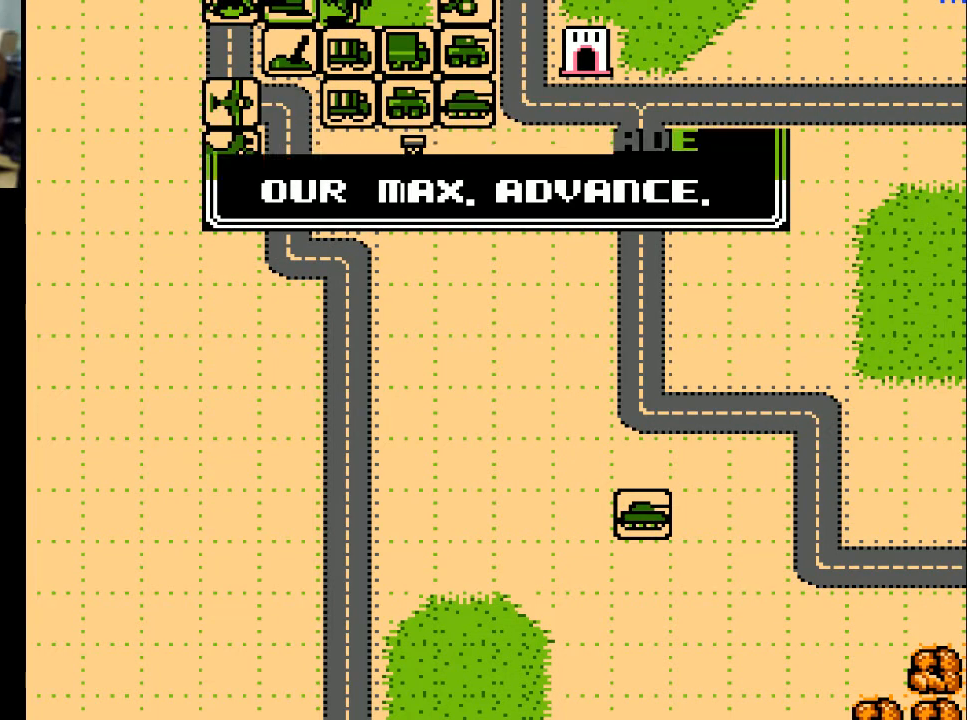
{"buttons": ["DPAD_UP"], "events": [[467, "DPAD_UP", "down"]]}
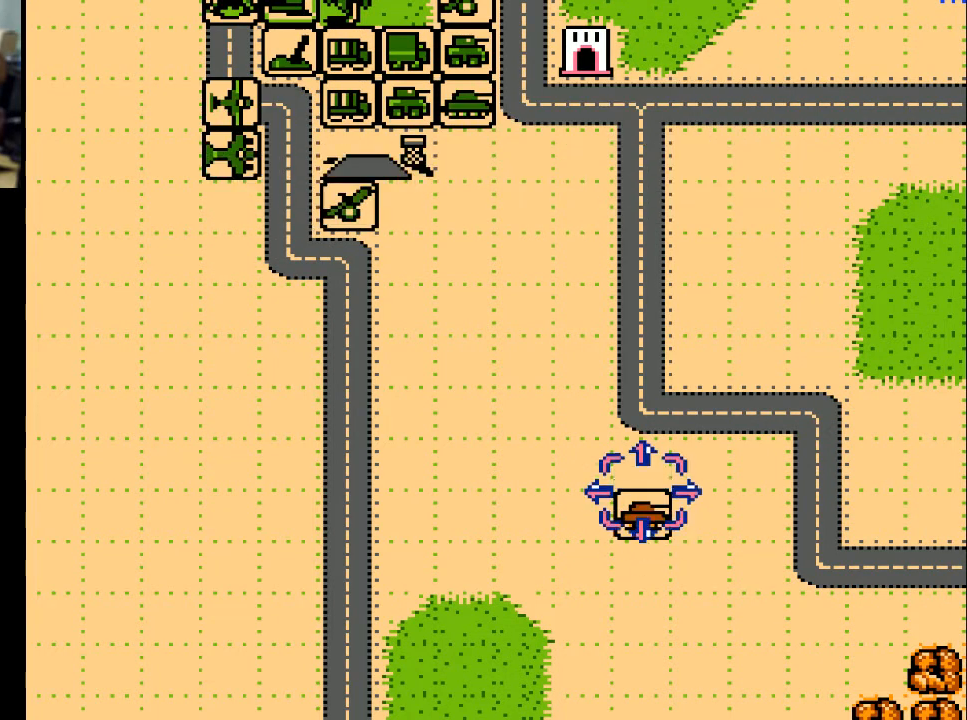
{"buttons": ["DPAD_DOWN"], "events": [[133, "DPAD_UP", "up"], [367, "DPAD_DOWN", "down"]]}
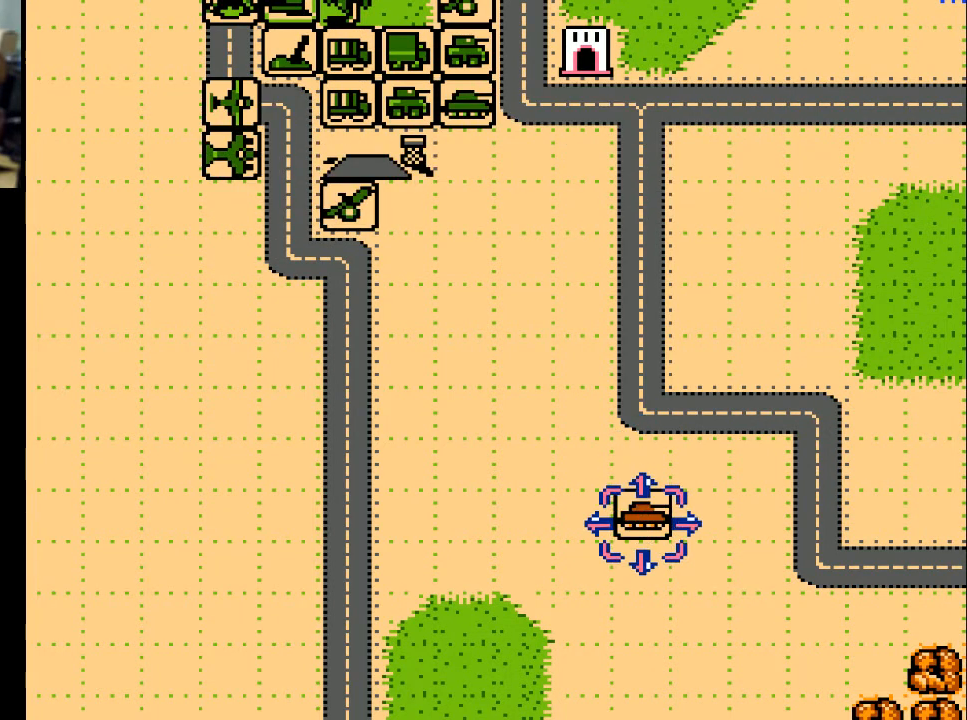
{"buttons": [], "events": [[67, "DPAD_DOWN", "up"], [167, "DPAD_RIGHT", "down"], [500, "DPAD_RIGHT", "up"]]}
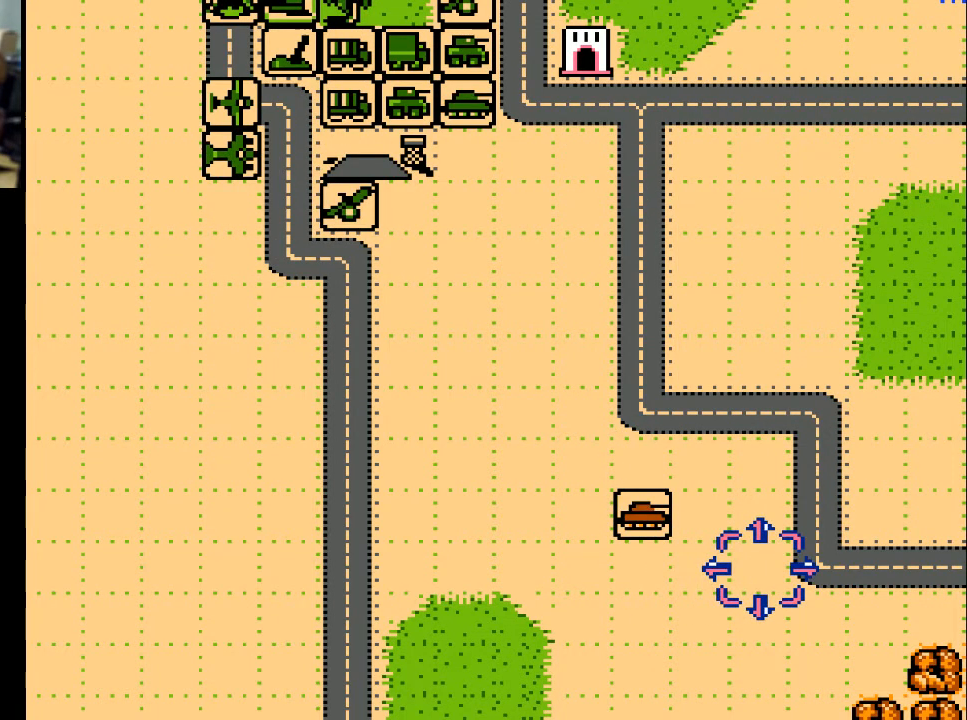
{"buttons": ["DPAD_DOWN"], "events": [[33, "DPAD_DOWN", "down"]]}
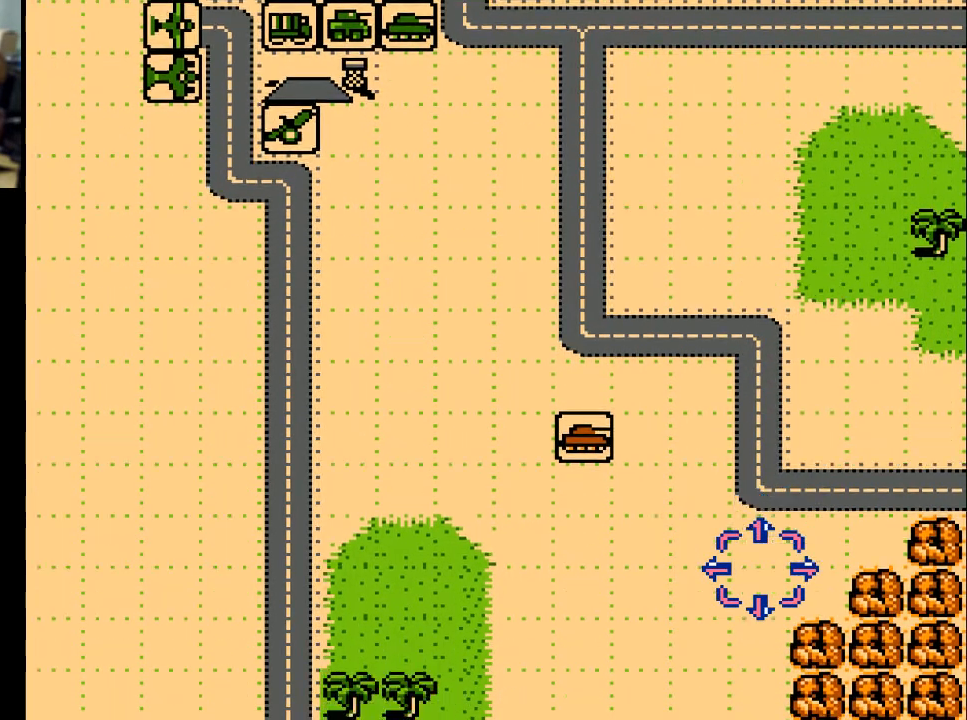
{"buttons": ["DPAD_UP", "DPAD_LEFT"], "events": [[67, "DPAD_DOWN", "up"], [200, "DPAD_UP", "down"], [467, "DPAD_LEFT", "down"]]}
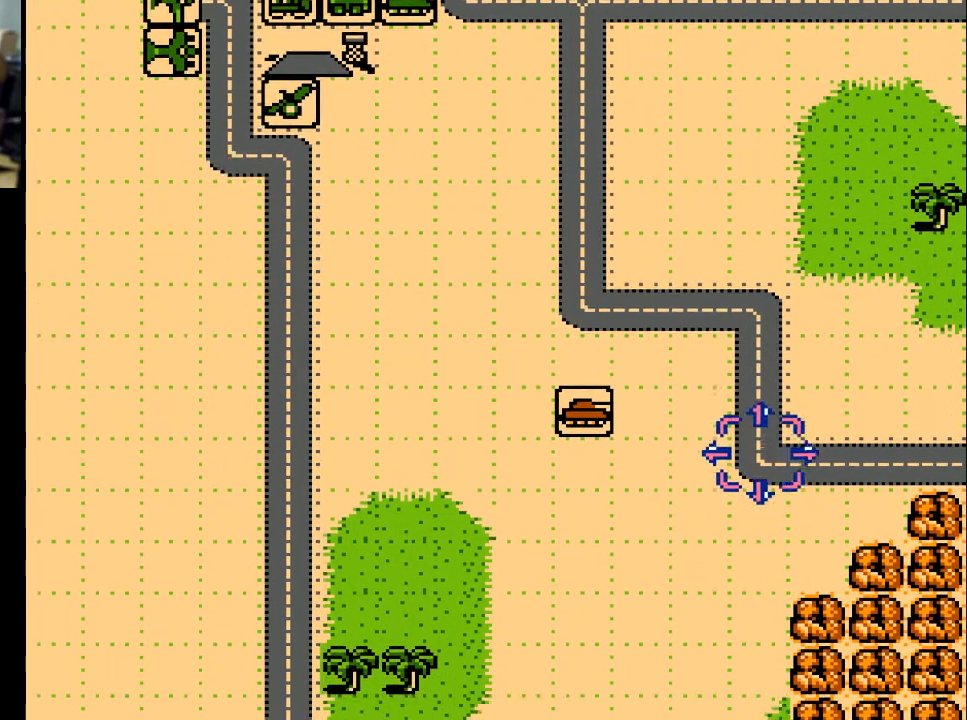
{"buttons": ["DPAD_LEFT"], "events": [[267, "DPAD_UP", "up"]]}
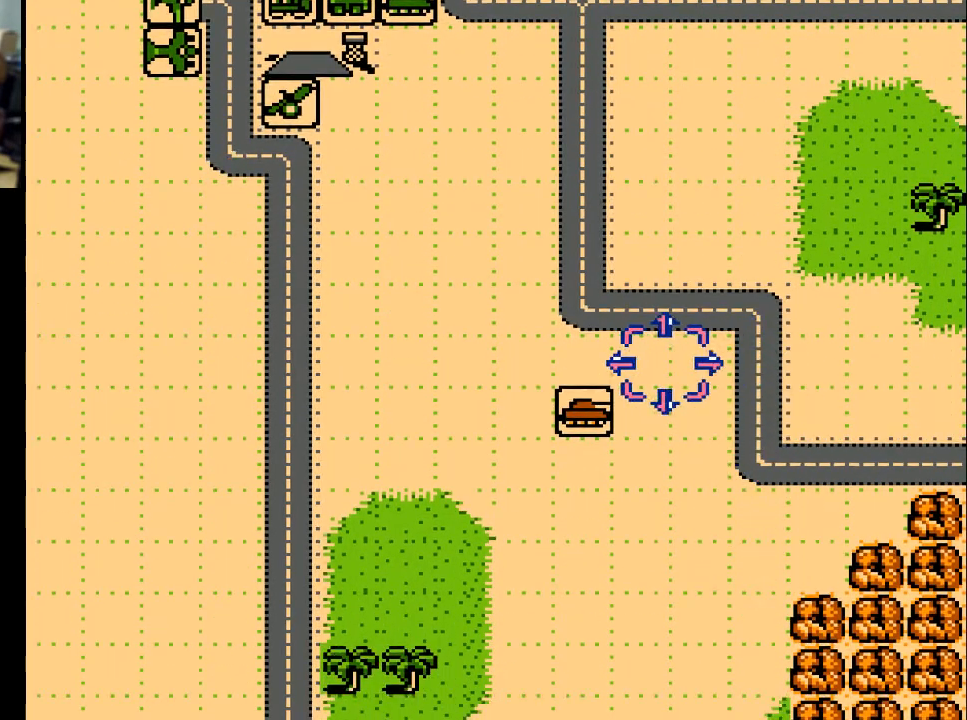
{"buttons": ["DPAD_UP"], "events": [[200, "DPAD_UP", "down"], [267, "DPAD_LEFT", "up"]]}
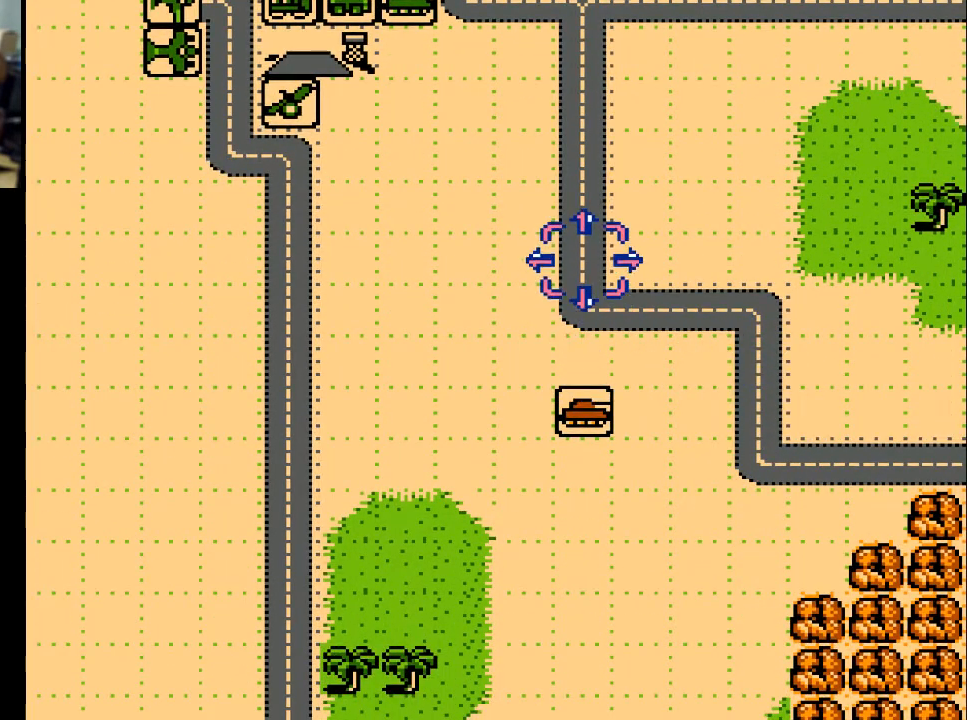
{"buttons": ["DPAD_UP"], "events": []}
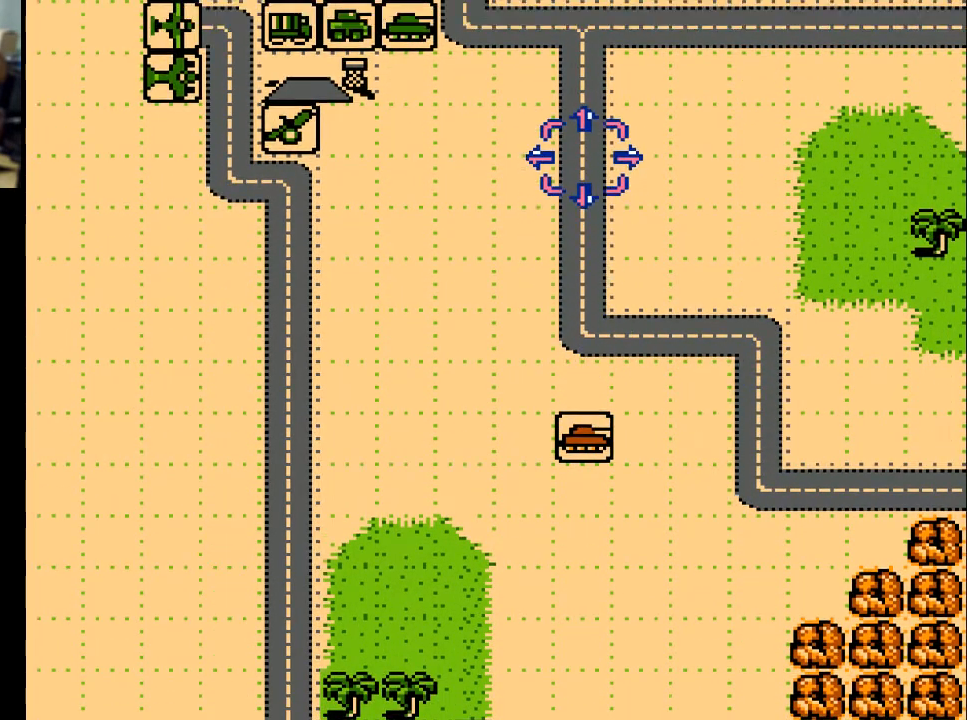
{"buttons": ["DPAD_LEFT"], "events": [[233, "DPAD_UP", "up"], [433, "DPAD_LEFT", "down"]]}